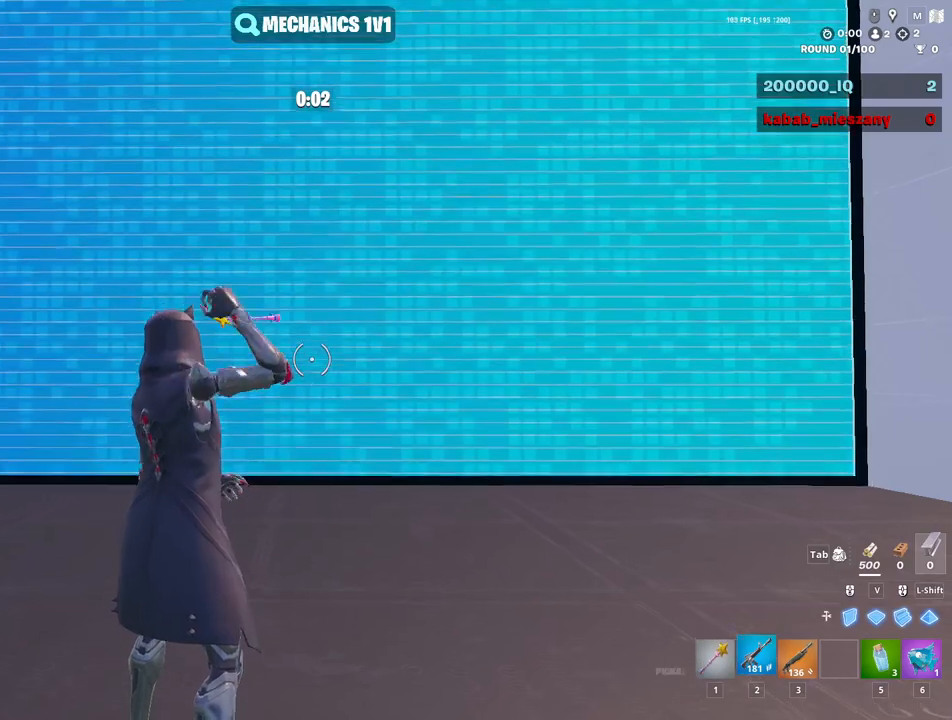
Gameplay with keyboard and mouse; each line is a JSON object with the keys and mouse buttons held at the frame after it. "events" lists presses ("down") and releases ("up") of "1", "2", "3", "4", "5", "a", "alt", "c", "caps_lock", "ctrl", "d", "e", "f", "g", "q", "r", "s", "shift", "space", "t", "tab", "v", "w", "x", "z", "mouse_left", "mouse_wheel" and "mouse_right" between this image and that frame as [ms after this image, input, new state], when the widget could be followed in between. "mouse_left", "mouse_wheel", "mouse_right" = the "left", "wheel", "right" buttons of the "mouse" list. No other keys are recorded. "wheel" means that the mouse wheel is clicked or scrolled. "mouse_move" is the direction in which the mouse moves at that frame (one of eight, or "still"), when it could be read.
{"keys": [], "mouse": ["right"], "mouse_move": "still", "events": [[17, "2", "down"], [150, "2", "up"], [333, "mouse_right", "down"]]}
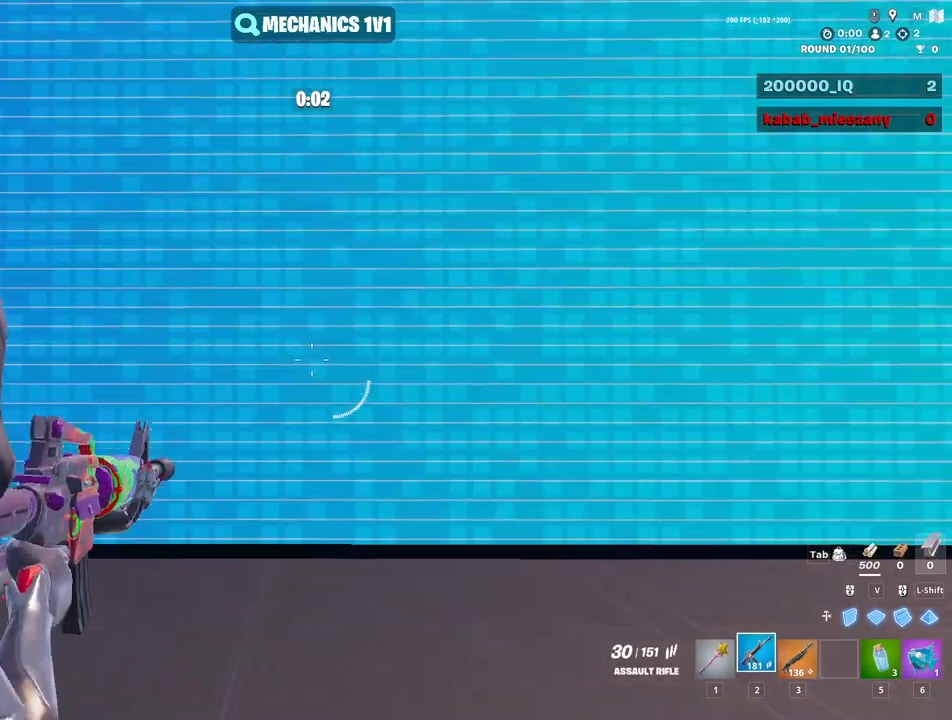
{"keys": [], "mouse": ["right"], "mouse_move": "left", "events": []}
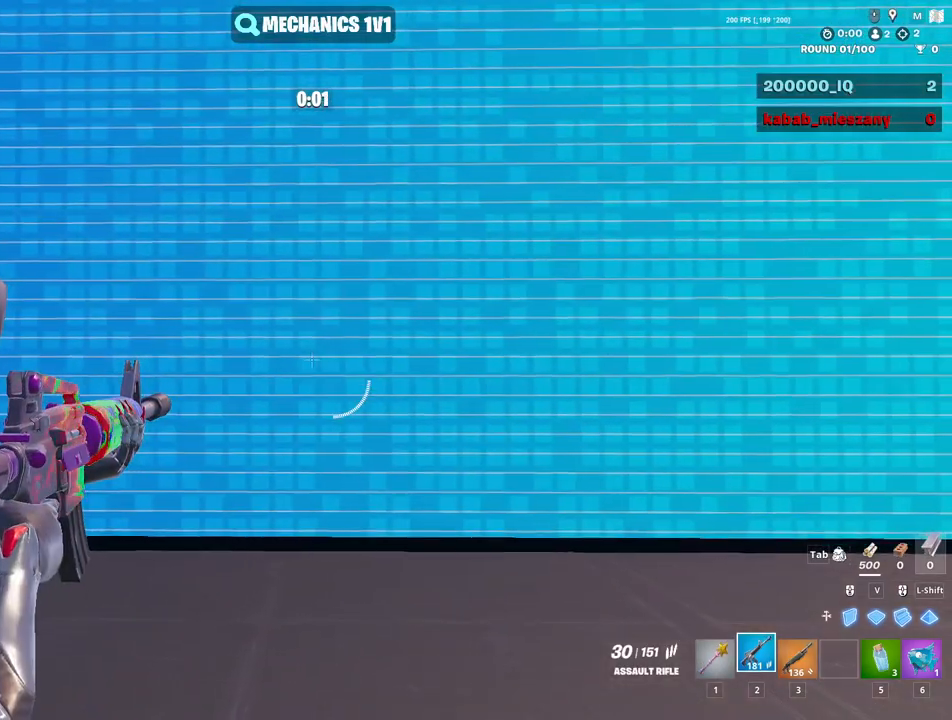
{"keys": [], "mouse": ["right"], "mouse_move": "still", "events": []}
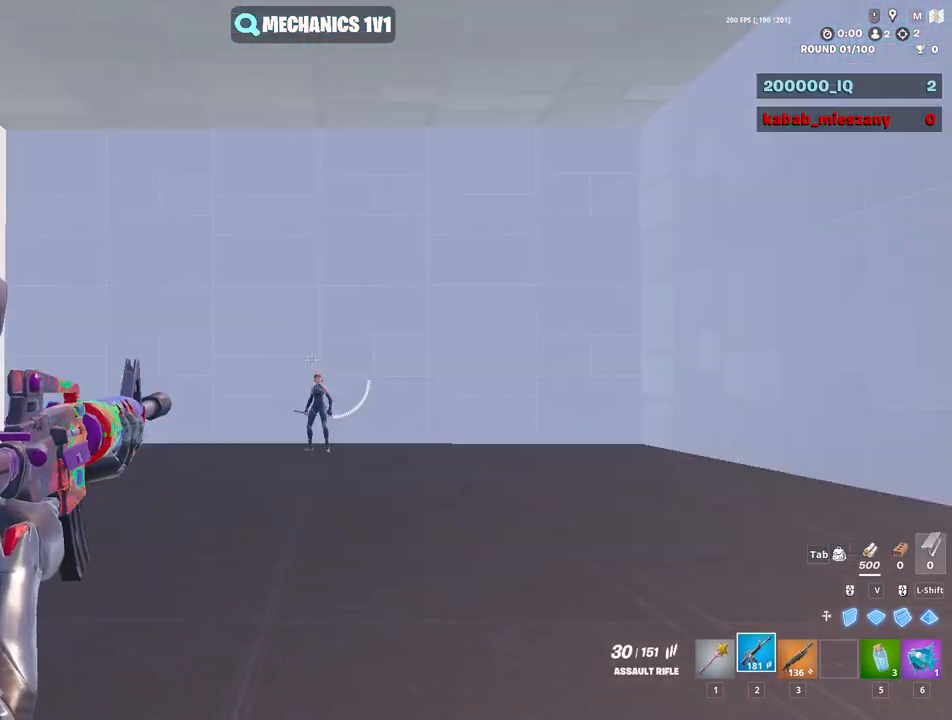
{"keys": [], "mouse": ["right"], "mouse_move": "still", "events": []}
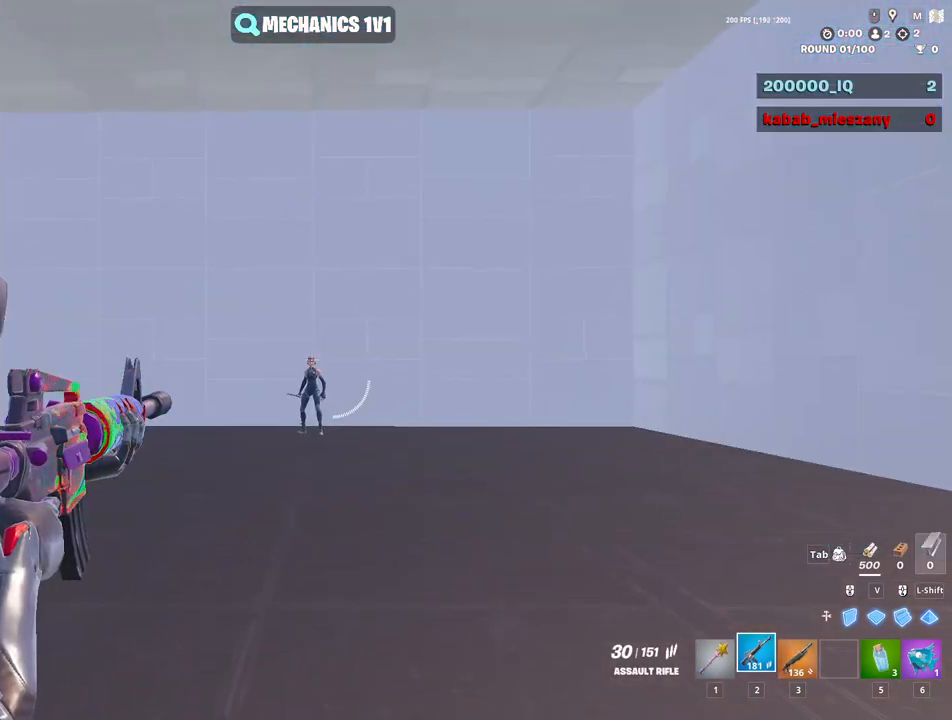
{"keys": [], "mouse": ["right"], "mouse_move": "still", "events": [[33, "mouse_left", "down"], [117, "mouse_left", "up"], [417, "mouse_left", "down"], [500, "mouse_left", "up"]]}
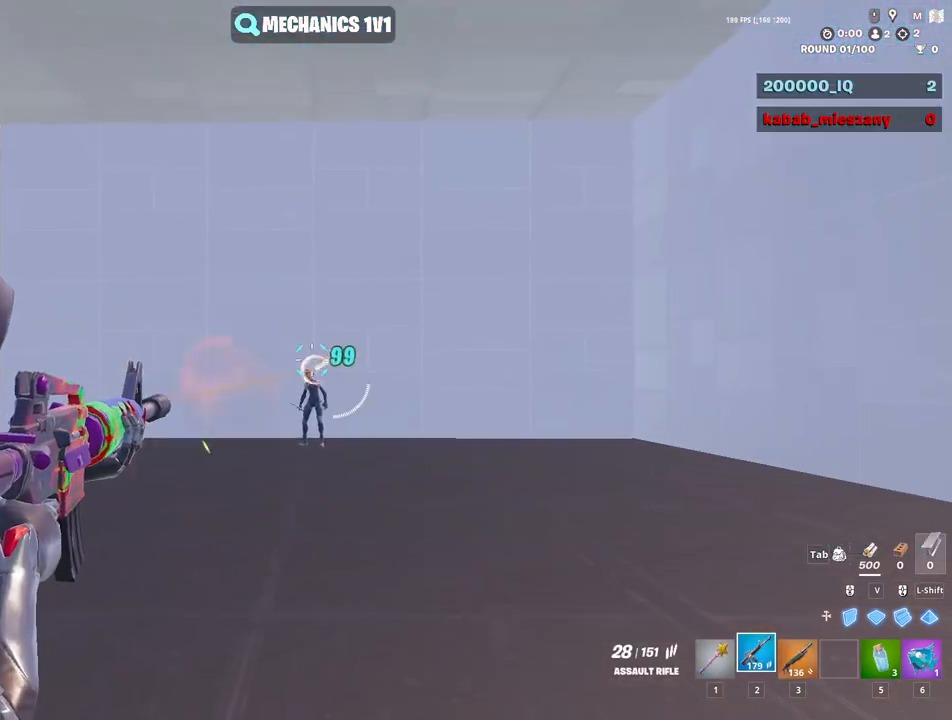
{"keys": ["w"], "mouse": ["right"], "mouse_move": "still", "events": [[333, "mouse_left", "down"], [417, "mouse_left", "up"], [467, "w", "down"]]}
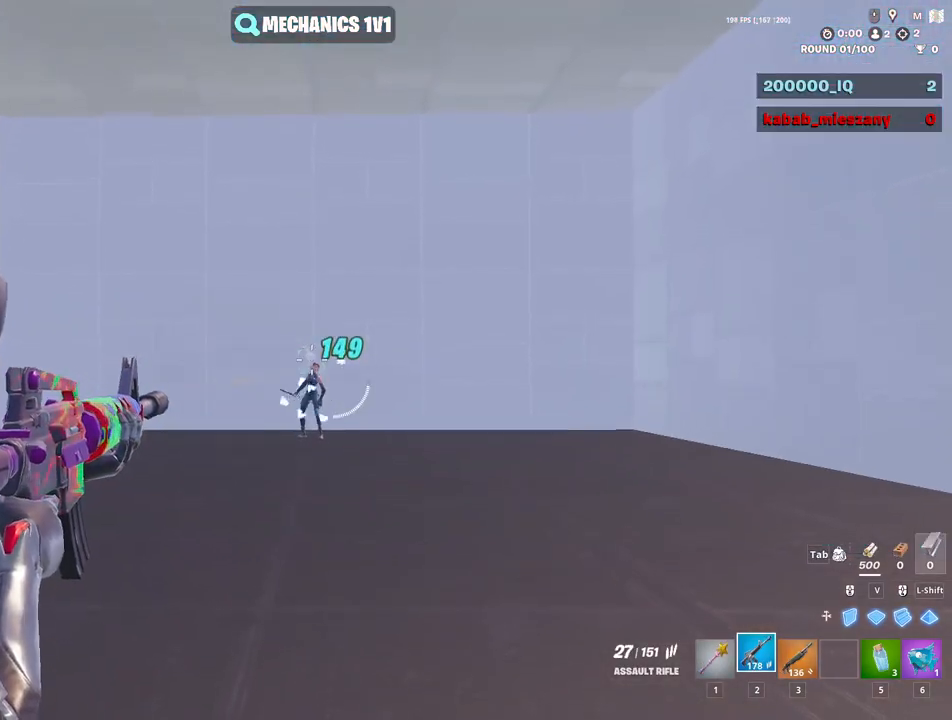
{"keys": [], "mouse": ["right"], "mouse_move": "up", "events": [[17, "a", "down"], [200, "a", "up"], [200, "w", "up"]]}
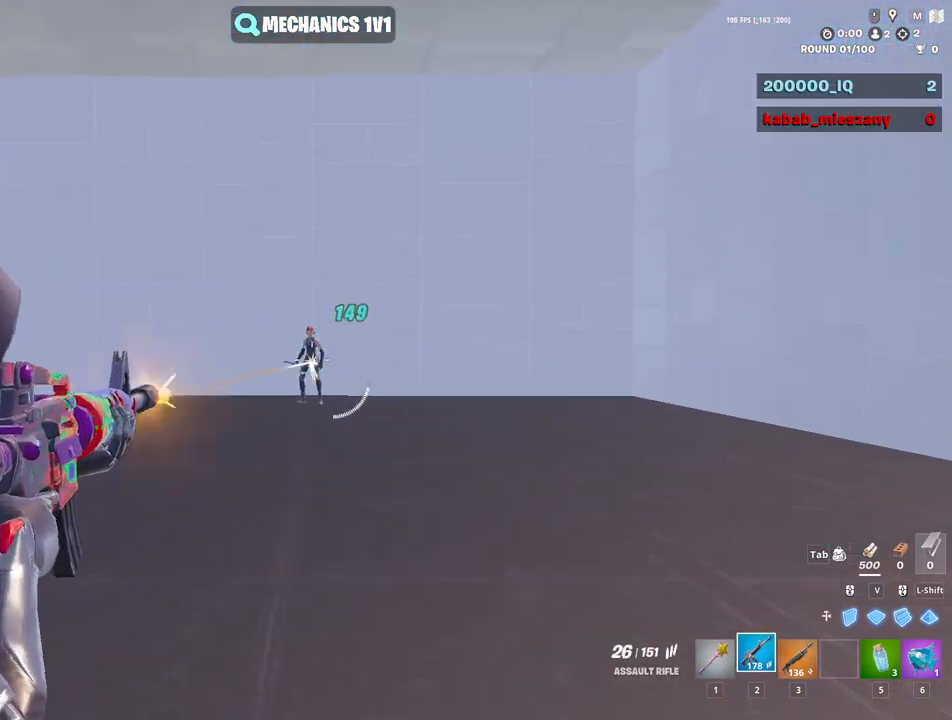
{"keys": ["a", "w"], "mouse": [], "mouse_move": "up", "events": [[33, "mouse_left", "down"], [83, "a", "down"], [83, "mouse_left", "up"], [83, "mouse_right", "up"], [83, "w", "down"], [217, "3", "down"], [267, "3", "up"], [267, "w", "up"], [400, "w", "down"]]}
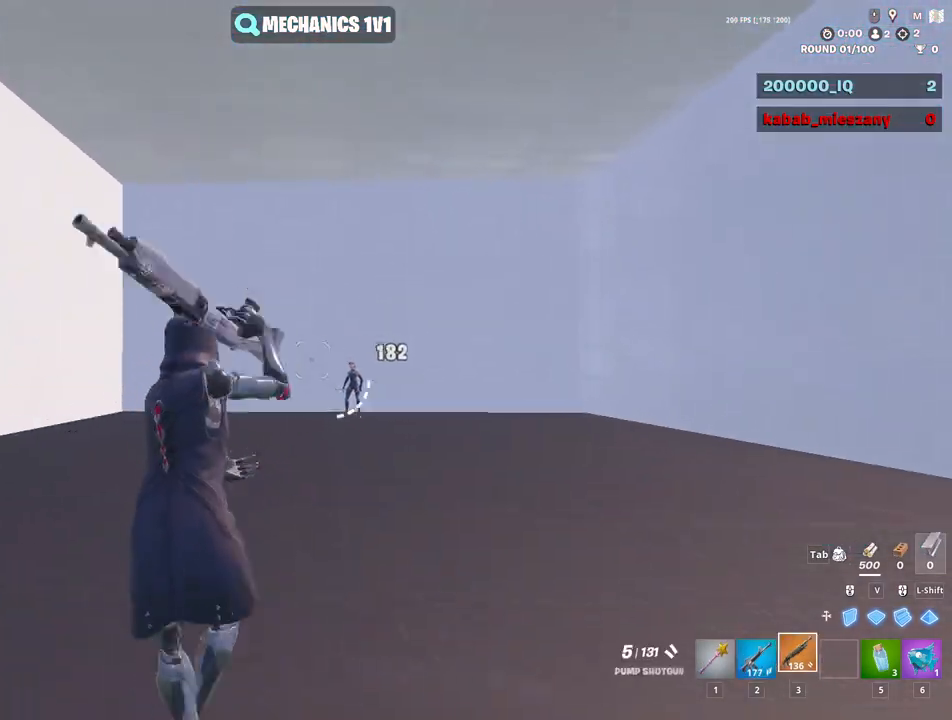
{"keys": ["3", "v", "w"], "mouse": ["left"], "mouse_move": "up-left", "events": [[233, "a", "up"], [233, "mouse_left", "down"], [367, "shift", "down"], [417, "v", "down"], [467, "3", "down"], [467, "shift", "up"]]}
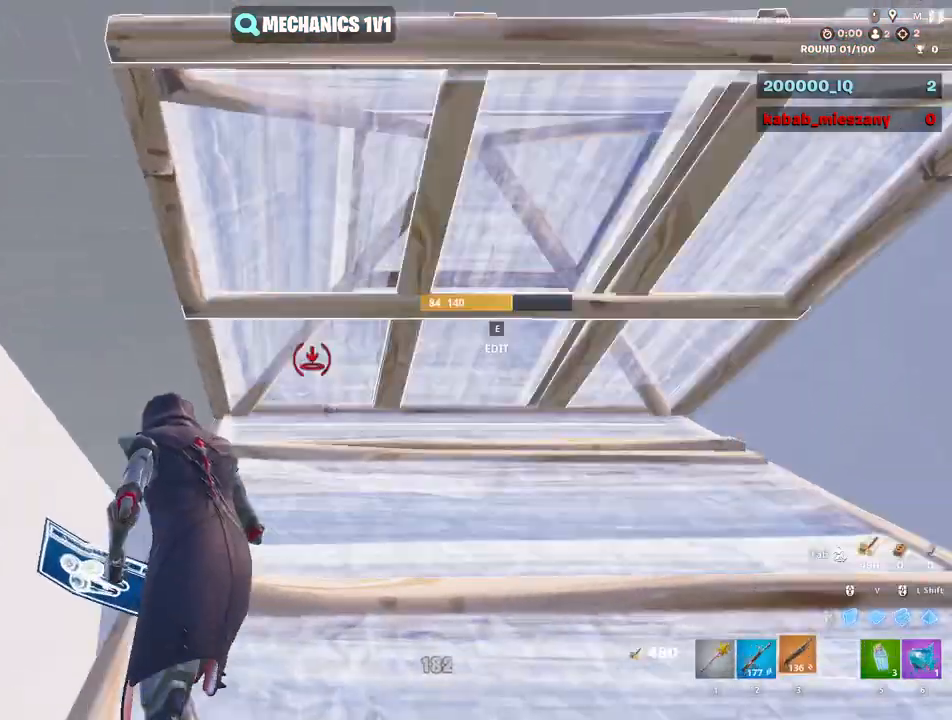
{"keys": ["3", "w"], "mouse": ["left"], "mouse_move": "down-right", "events": [[17, "mouse_left", "up"], [17, "v", "up"], [67, "3", "up"], [117, "e", "down"], [150, "mouse_left", "down"], [200, "e", "up"], [200, "mouse_left", "up"], [300, "e", "down"], [333, "e", "up"], [433, "mouse_left", "down"], [483, "3", "down"]]}
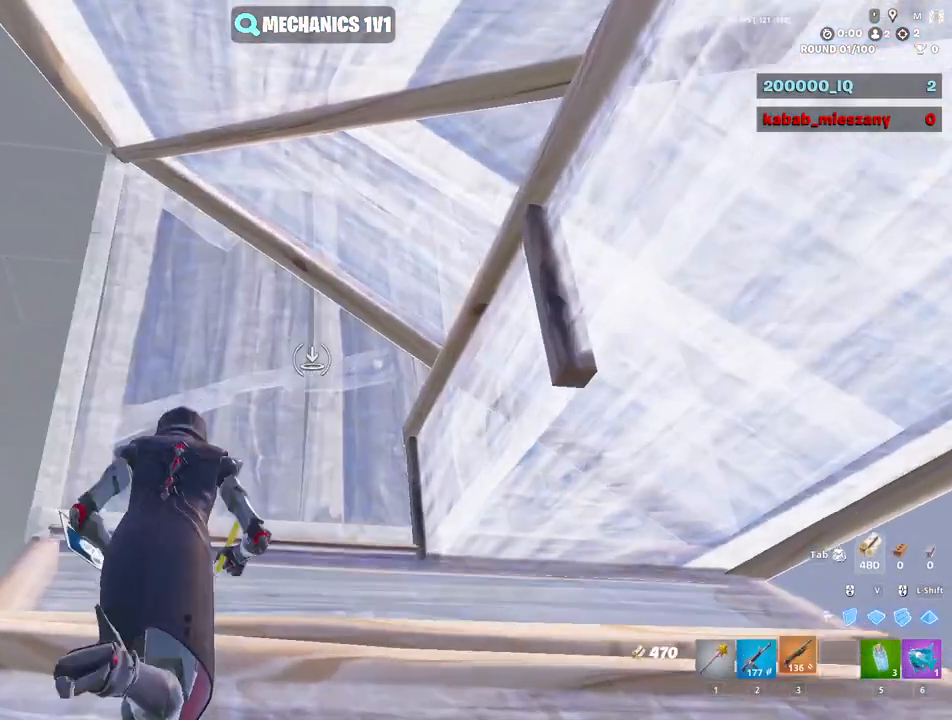
{"keys": ["a"], "mouse": [], "mouse_move": "up", "events": [[33, "3", "up"], [33, "mouse_left", "up"], [133, "e", "down"], [133, "mouse_left", "down"], [167, "e", "up"], [217, "mouse_left", "up"], [267, "v", "down"], [317, "mouse_left", "down"], [367, "v", "up"], [450, "3", "down"], [500, "3", "up"], [500, "a", "down"], [500, "mouse_left", "up"], [500, "w", "up"]]}
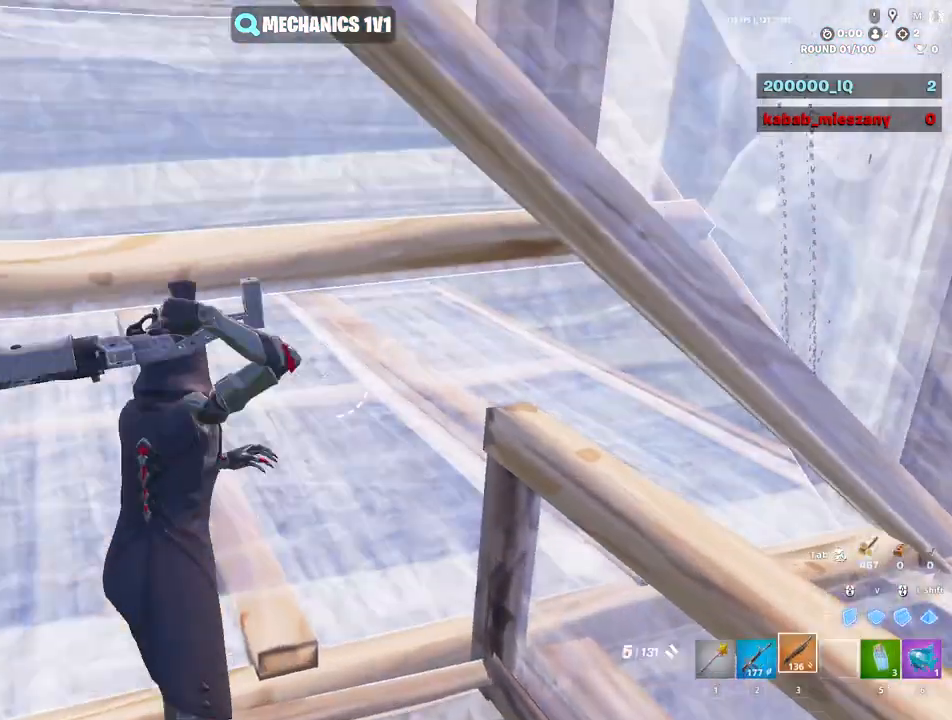
{"keys": [], "mouse": ["left"], "mouse_move": "right", "events": [[100, "e", "down"], [100, "mouse_left", "down"], [133, "e", "up"], [183, "mouse_left", "up"], [233, "a", "up"], [233, "e", "down"], [233, "w", "down"], [283, "e", "up"], [283, "mouse_left", "down"], [333, "mouse_left", "up"], [367, "mouse_left", "down"], [417, "3", "down"], [467, "3", "up"], [467, "w", "up"]]}
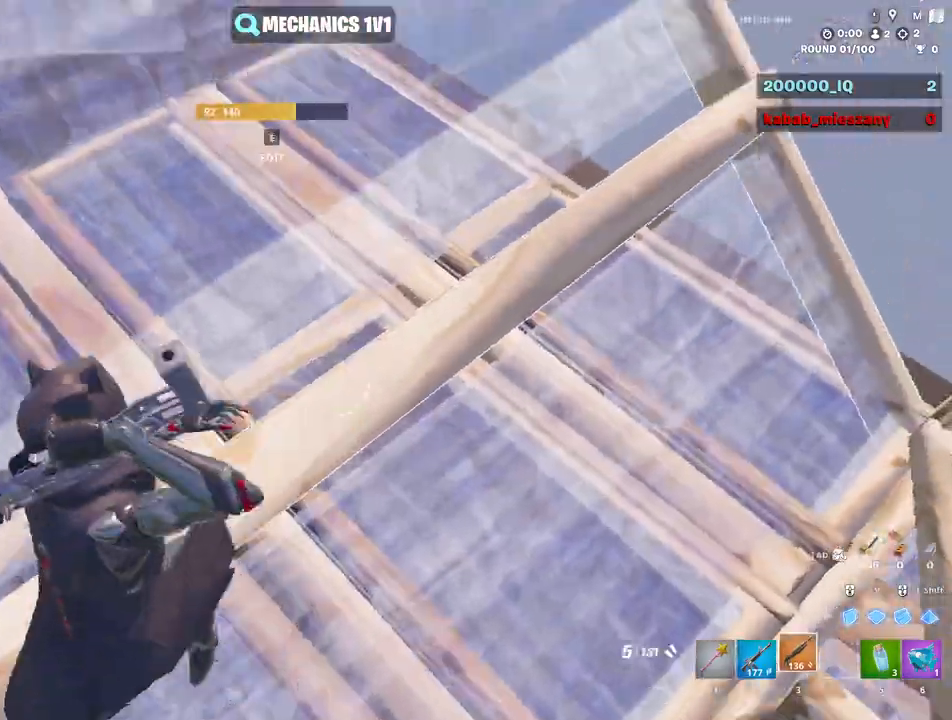
{"keys": [], "mouse": [], "events": [[17, "mouse_left", "up"], [67, "e", "down"], [117, "e", "up"], [400, "e", "down"], [483, "e", "up"]]}
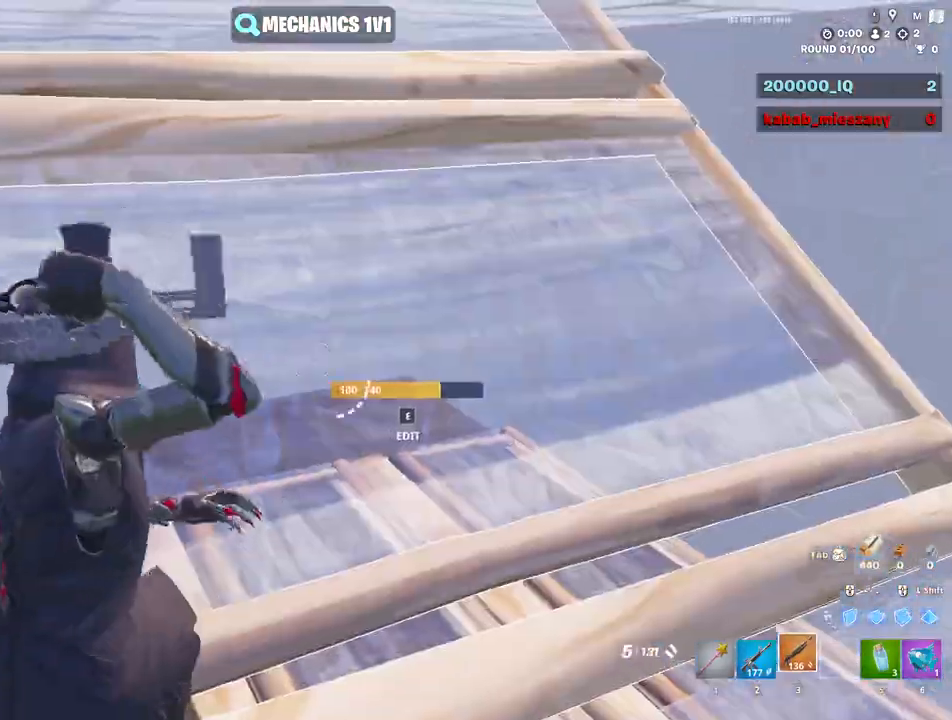
{"keys": ["e"], "mouse": ["left"], "mouse_move": "down-left", "events": [[33, "e", "down"], [83, "mouse_left", "down"], [117, "e", "up"], [167, "mouse_left", "up"], [450, "e", "down"], [500, "mouse_left", "down"]]}
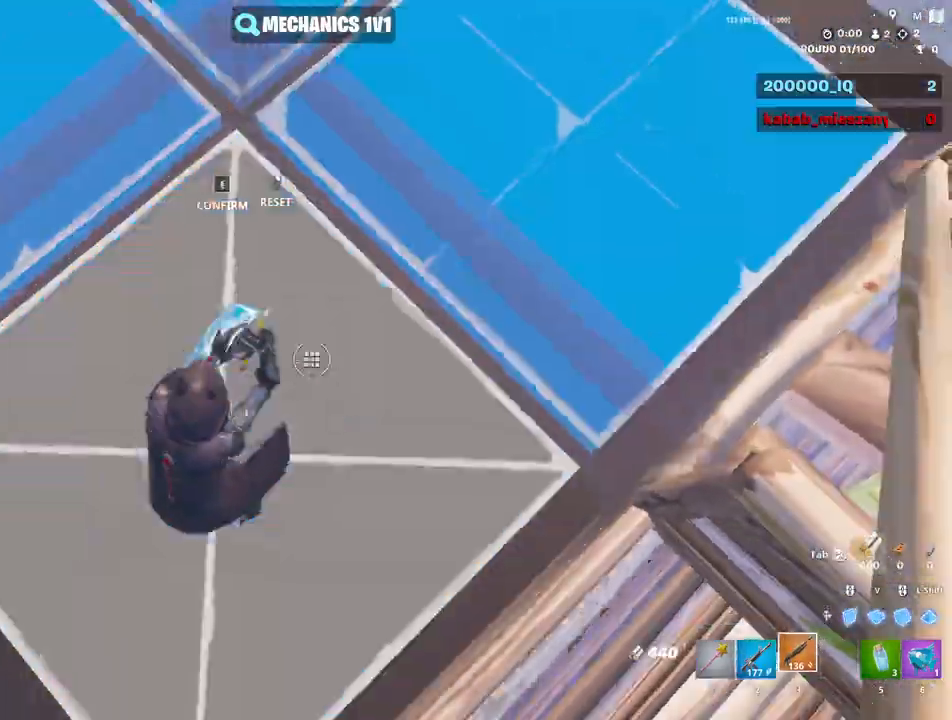
{"keys": ["a", "w"], "mouse": ["left"], "mouse_move": "left", "events": [[50, "e", "up"], [50, "mouse_left", "up"], [100, "a", "down"], [133, "mouse_left", "down"], [183, "3", "down"], [233, "3", "up"], [233, "mouse_left", "up"], [283, "e", "down"], [333, "mouse_left", "down"], [367, "e", "up"], [367, "w", "down"], [417, "mouse_left", "up"], [467, "mouse_left", "down"]]}
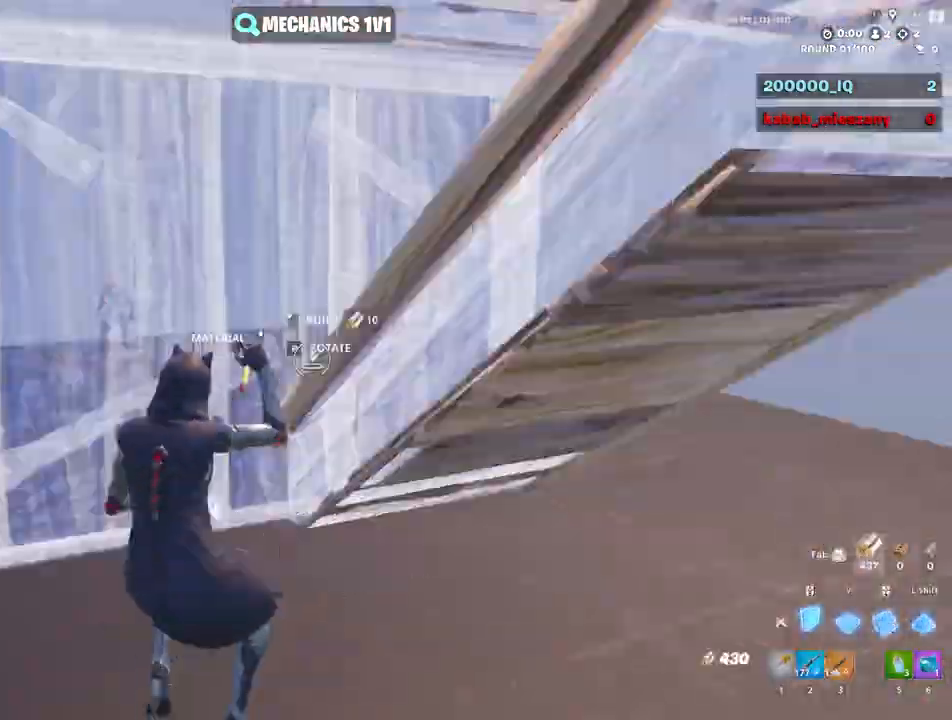
{"keys": ["w"], "mouse": [], "mouse_move": "down", "events": [[67, "3", "down"], [67, "a", "up"], [117, "3", "up"], [117, "mouse_left", "up"], [150, "e", "down"], [200, "mouse_left", "down"], [250, "e", "up"], [300, "mouse_left", "up"], [350, "mouse_left", "down"], [350, "shift", "down"], [433, "3", "down"], [433, "shift", "up"], [483, "3", "up"], [483, "mouse_left", "up"]]}
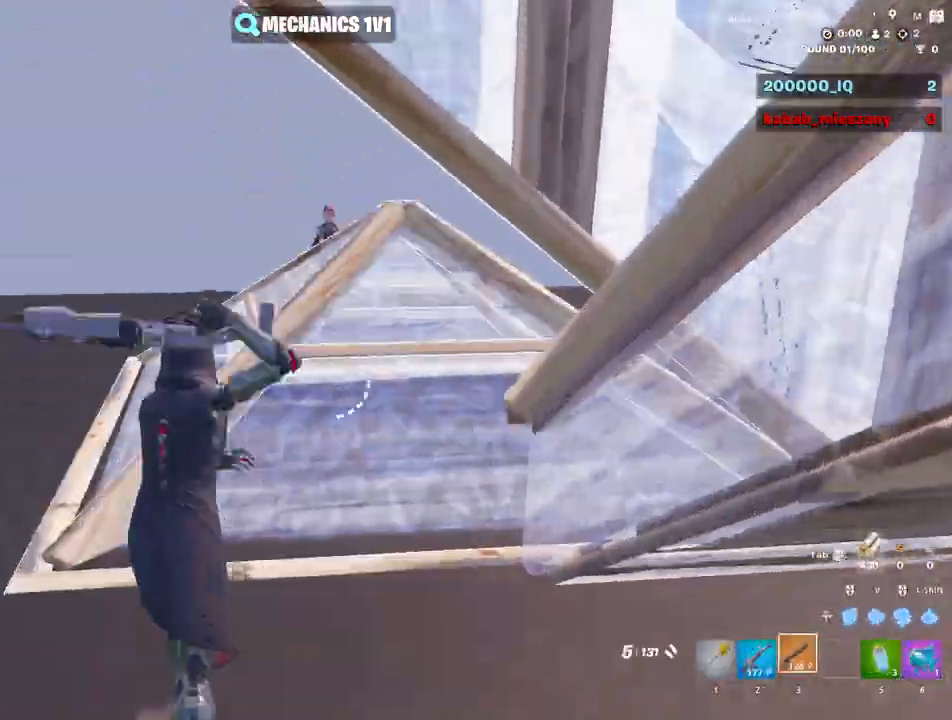
{"keys": ["a", "w"], "mouse": [], "mouse_move": "right", "events": [[33, "e", "down"], [83, "mouse_left", "down"], [117, "e", "up"], [117, "mouse_left", "up"], [217, "mouse_left", "down"], [217, "shift", "down"], [317, "a", "down"], [367, "v", "down"], [417, "3", "down"], [417, "shift", "up"], [450, "3", "up"], [450, "mouse_left", "up"], [450, "v", "up"]]}
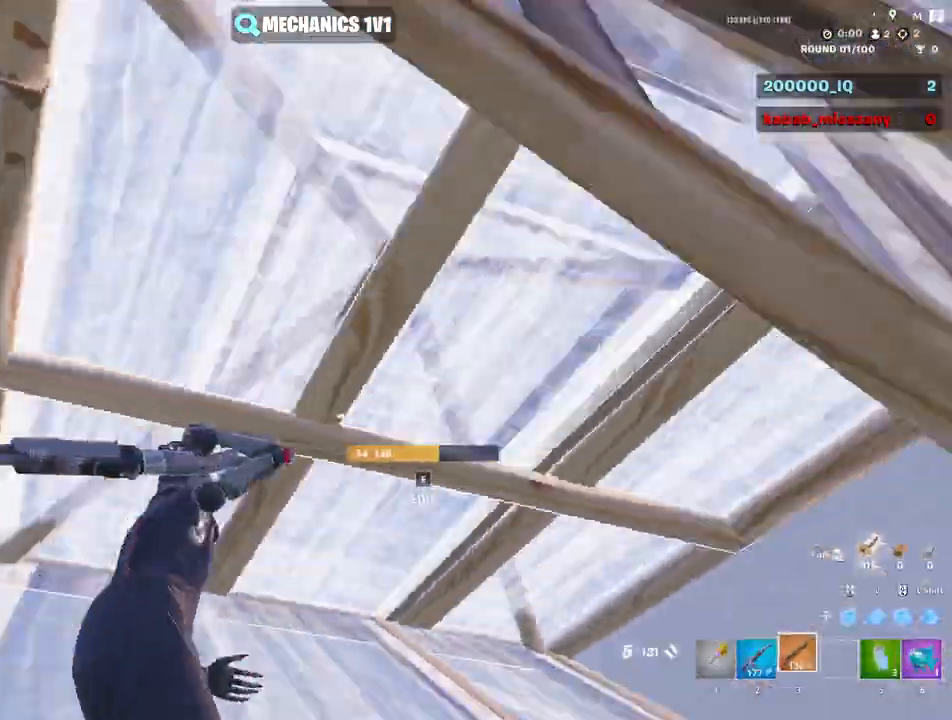
{"keys": ["w"], "mouse": [], "mouse_move": "up", "events": [[50, "e", "down"], [100, "e", "up"], [100, "mouse_left", "down"], [150, "a", "up"], [150, "mouse_left", "up"], [200, "e", "down"], [233, "mouse_left", "down"], [283, "e", "up"], [283, "mouse_left", "up"], [333, "mouse_left", "down"], [367, "3", "down"], [417, "3", "up"], [467, "mouse_left", "up"]]}
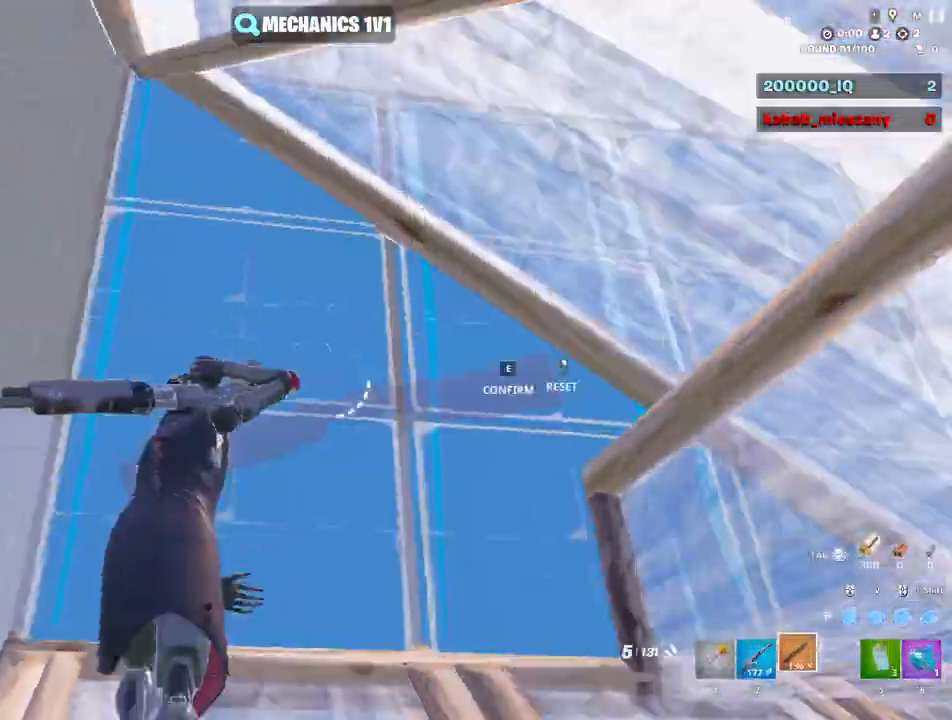
{"keys": ["a", "e"], "mouse": ["left"], "mouse_move": "up", "events": [[17, "e", "down"], [17, "mouse_left", "down"], [67, "e", "up"], [117, "mouse_left", "up"], [150, "v", "down"], [200, "mouse_left", "down"], [250, "v", "up"], [300, "3", "down"], [350, "3", "up"], [350, "a", "down"], [383, "mouse_left", "up"], [383, "w", "up"], [433, "e", "down"], [483, "mouse_left", "down"]]}
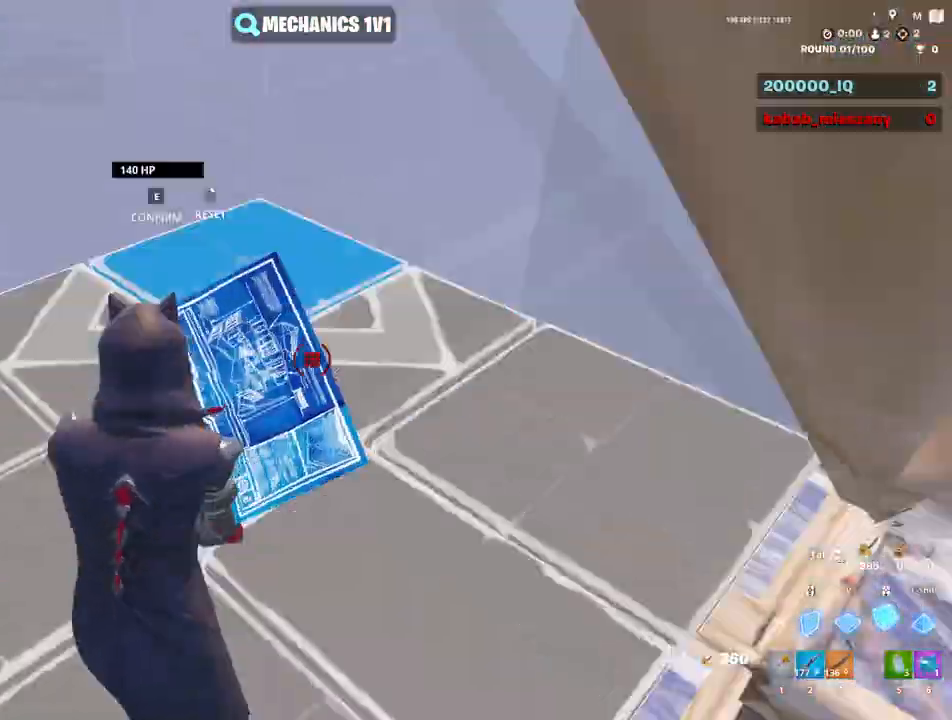
{"keys": ["e", "w"], "mouse": ["left"], "mouse_move": "right", "events": [[33, "a", "up"], [33, "e", "up"], [83, "mouse_left", "up"], [117, "e", "down"], [167, "mouse_left", "down"], [217, "e", "up"], [267, "mouse_left", "up"], [317, "mouse_left", "down"], [350, "w", "down"], [400, "mouse_left", "up"], [450, "e", "down"], [500, "mouse_left", "down"]]}
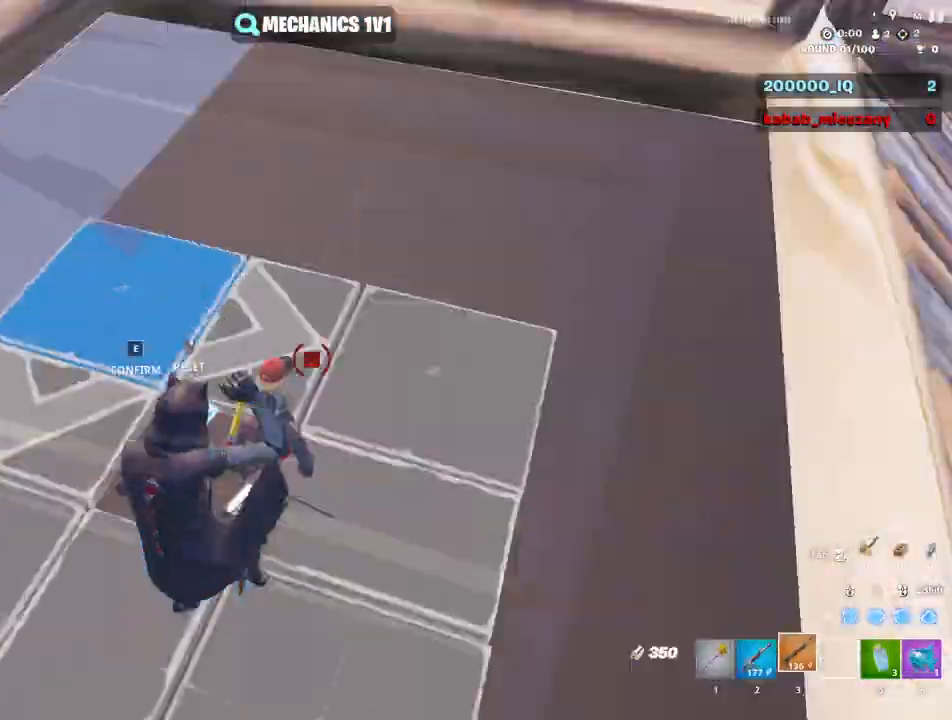
{"keys": ["d"], "mouse": [], "mouse_move": "right", "events": [[50, "a", "down"], [50, "e", "up"], [50, "mouse_left", "up"], [50, "w", "up"], [283, "a", "up"], [283, "d", "down"]]}
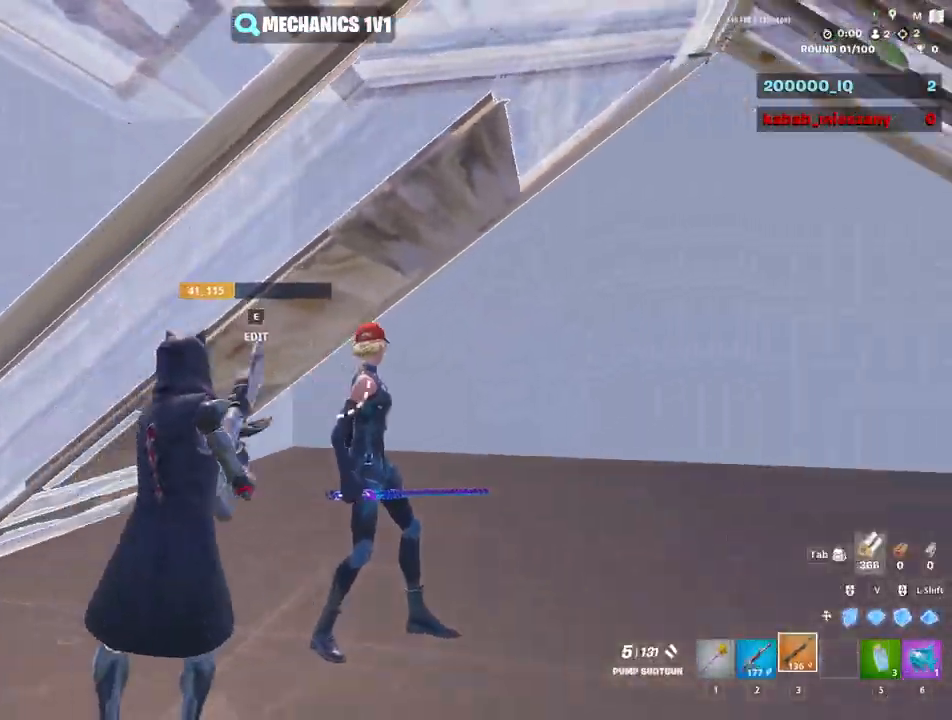
{"keys": ["w"], "mouse": [], "mouse_move": "up", "events": [[117, "mouse_left", "down"], [200, "2", "down"], [200, "mouse_left", "up"], [250, "2", "up"], [383, "w", "down"], [433, "d", "up"]]}
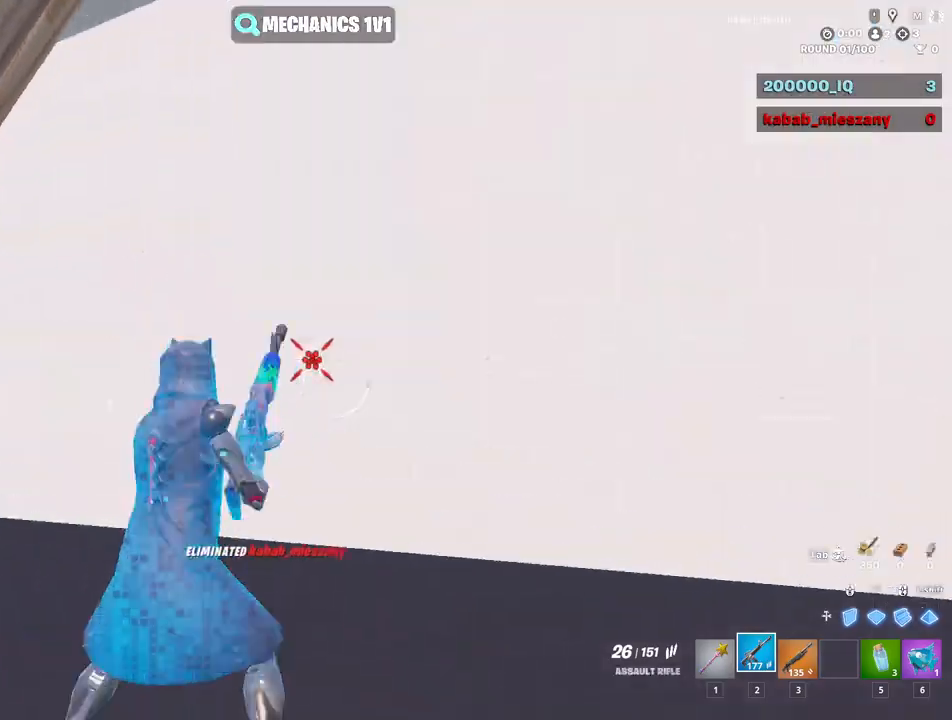
{"keys": ["w"], "mouse": [], "mouse_move": "down", "events": [[133, "3", "down"], [217, "3", "up"]]}
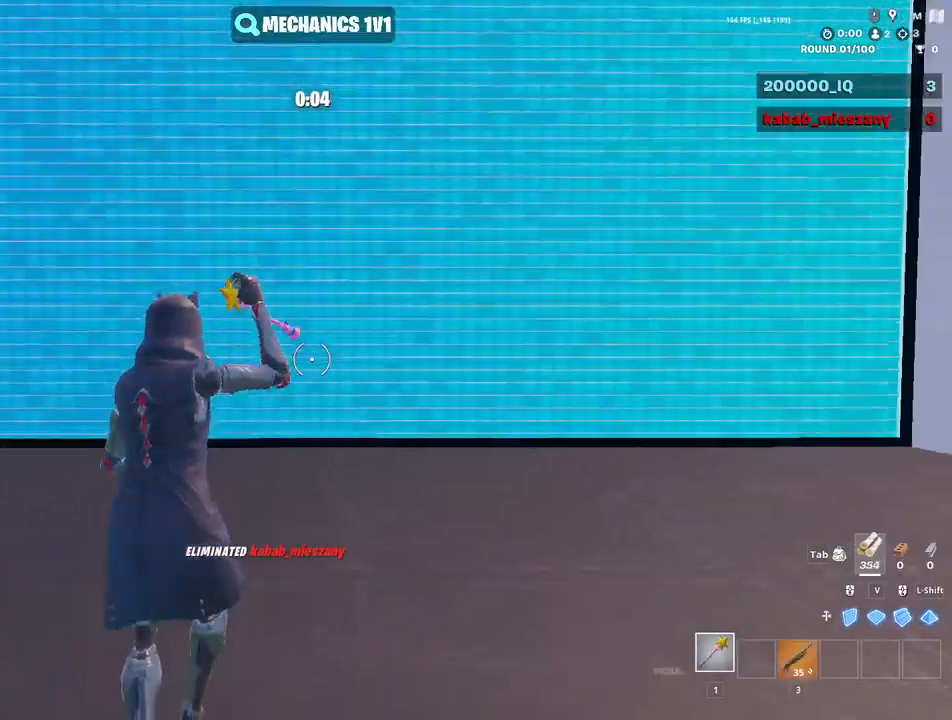
{"keys": ["s"], "mouse": [], "events": [[133, "w", "up"], [283, "s", "down"]]}
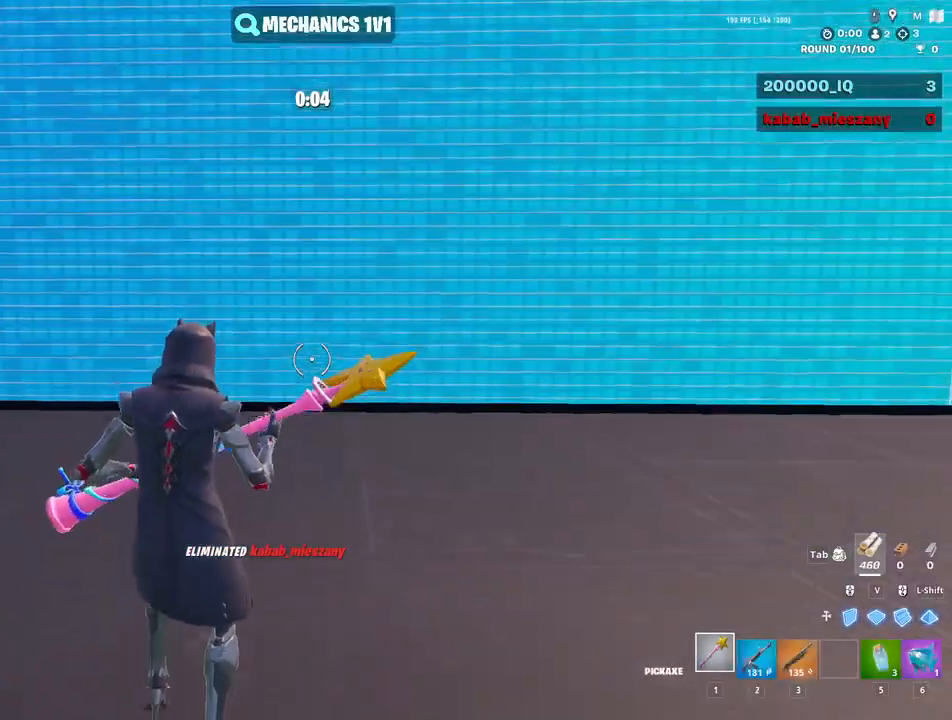
{"keys": ["s"], "mouse": [], "mouse_move": "down", "events": []}
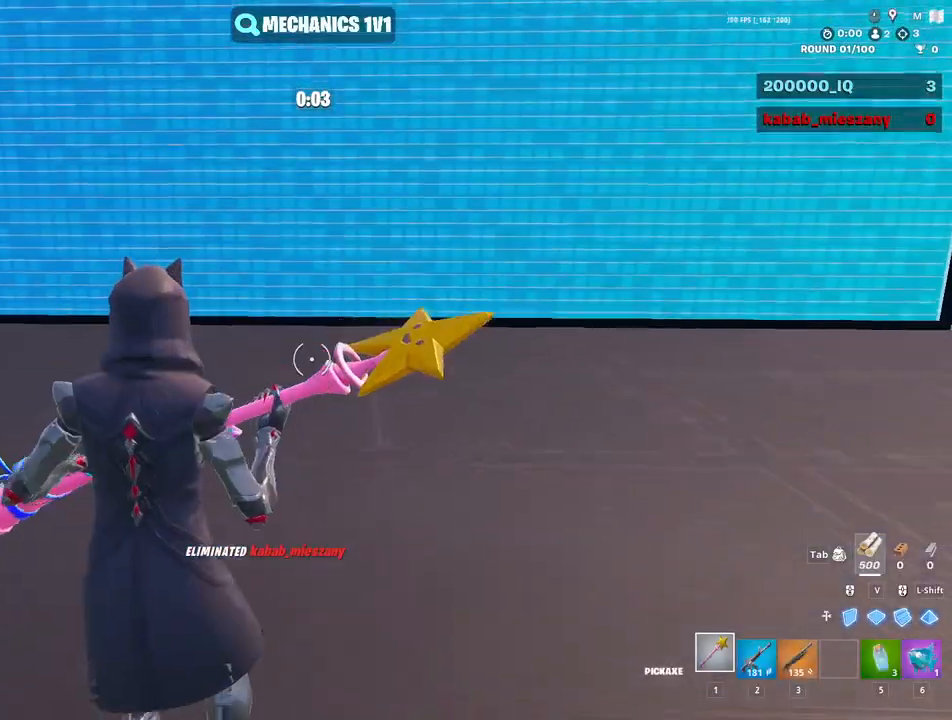
{"keys": ["3", "w"], "mouse": [], "events": [[117, "d", "down"], [117, "s", "up"], [217, "d", "up"], [217, "w", "down"], [350, "3", "down"], [400, "1", "down"], [400, "3", "up"], [450, "1", "up"], [500, "3", "down"]]}
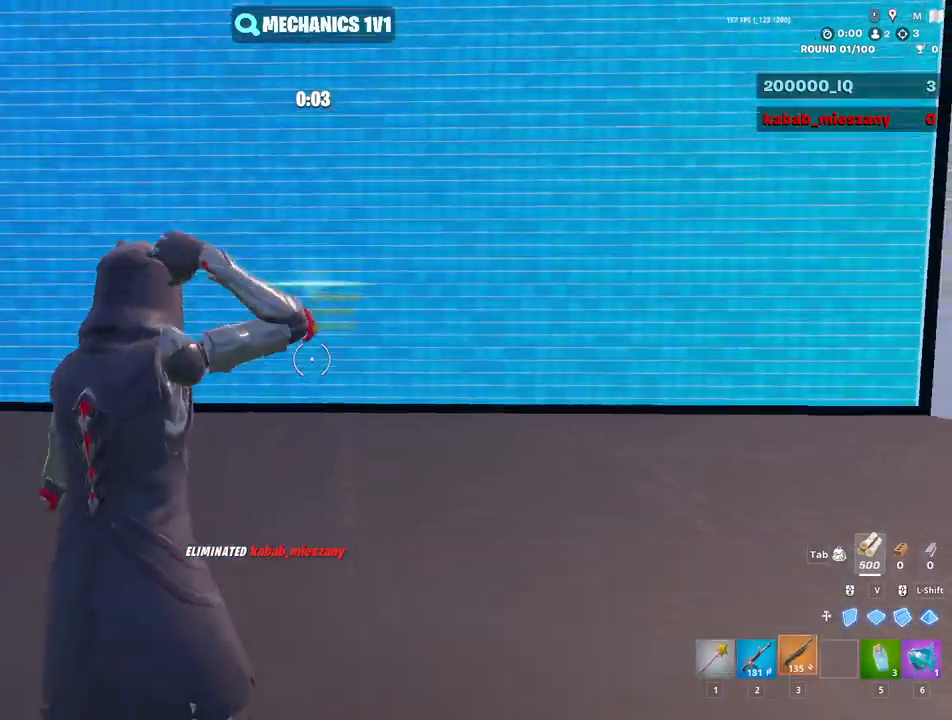
{"keys": [], "mouse": [], "mouse_move": "right", "events": [[50, "1", "down"], [100, "3", "up"], [133, "1", "up"], [133, "3", "down"], [183, "3", "up"], [183, "w", "up"], [233, "2", "down"], [333, "2", "up"]]}
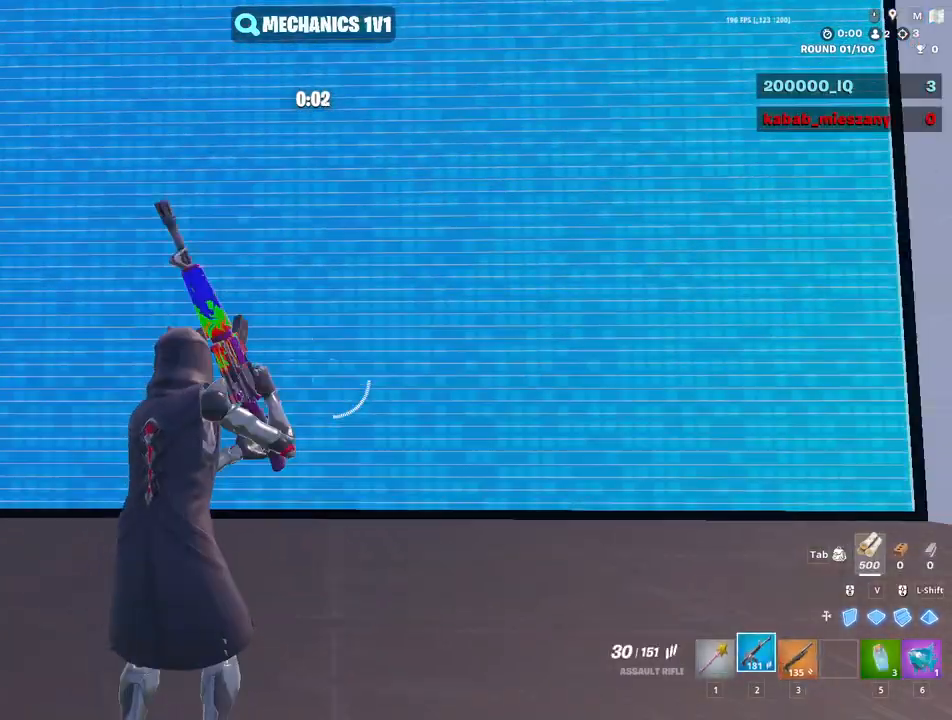
{"keys": ["s"], "mouse": ["right"], "mouse_move": "still", "events": [[250, "mouse_right", "down"], [350, "mouse_right", "up"], [400, "ctrl", "down"], [483, "ctrl", "up"], [483, "mouse_right", "down"], [483, "s", "down"]]}
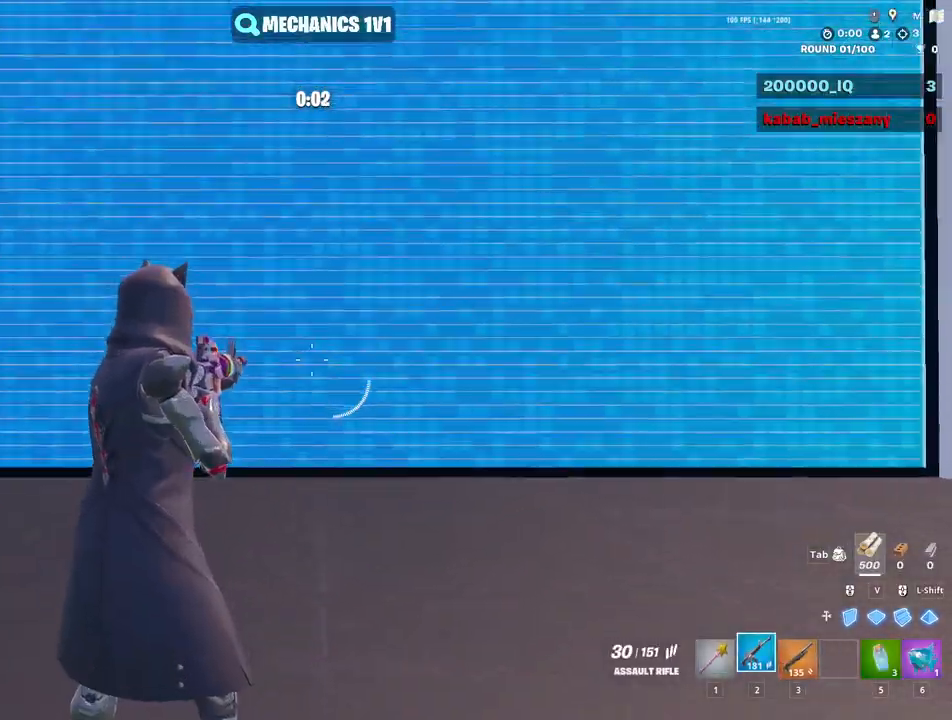
{"keys": ["s"], "mouse": ["right"], "mouse_move": "still", "events": [[33, "ctrl", "down"], [83, "s", "up"], [133, "ctrl", "up"], [133, "s", "down"], [217, "ctrl", "down"], [317, "ctrl", "up"], [350, "ctrl", "down"], [500, "ctrl", "up"]]}
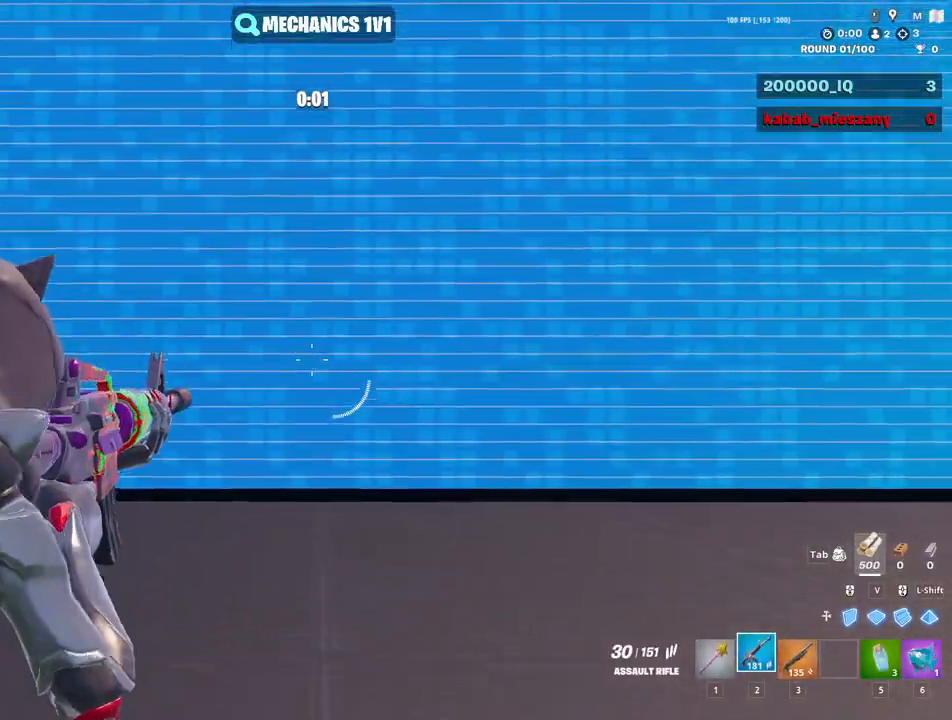
{"keys": [], "mouse": ["right"], "mouse_move": "still", "events": [[50, "ctrl", "down"], [183, "ctrl", "up"], [183, "s", "up"], [233, "ctrl", "down"], [333, "ctrl", "up"]]}
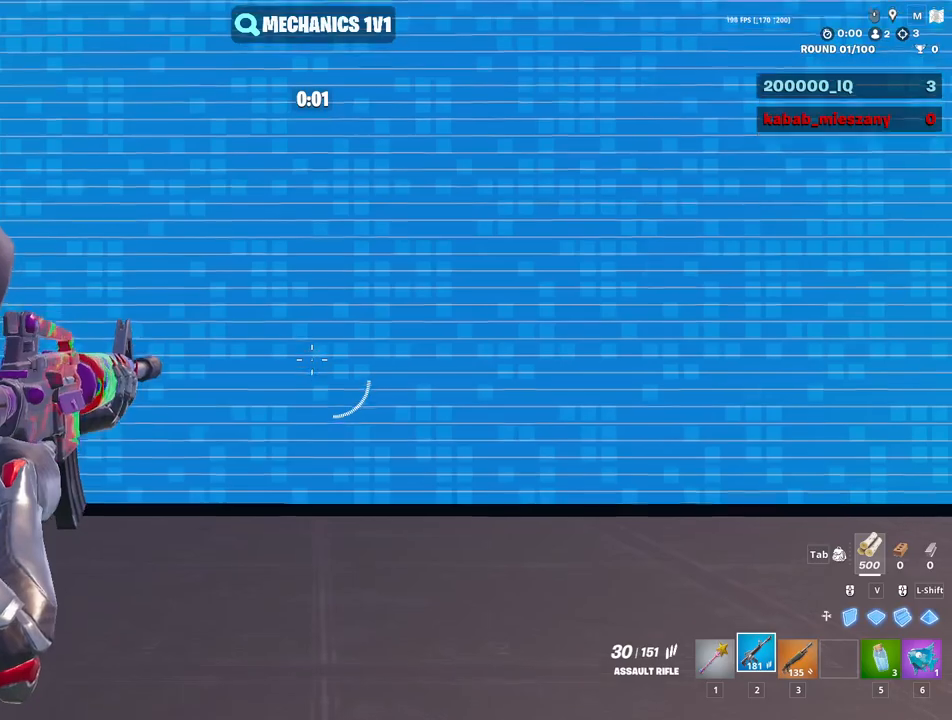
{"keys": [], "mouse": ["right"], "mouse_move": "up", "events": [[200, "w", "down"], [300, "a", "down"], [300, "w", "up"], [383, "a", "up"]]}